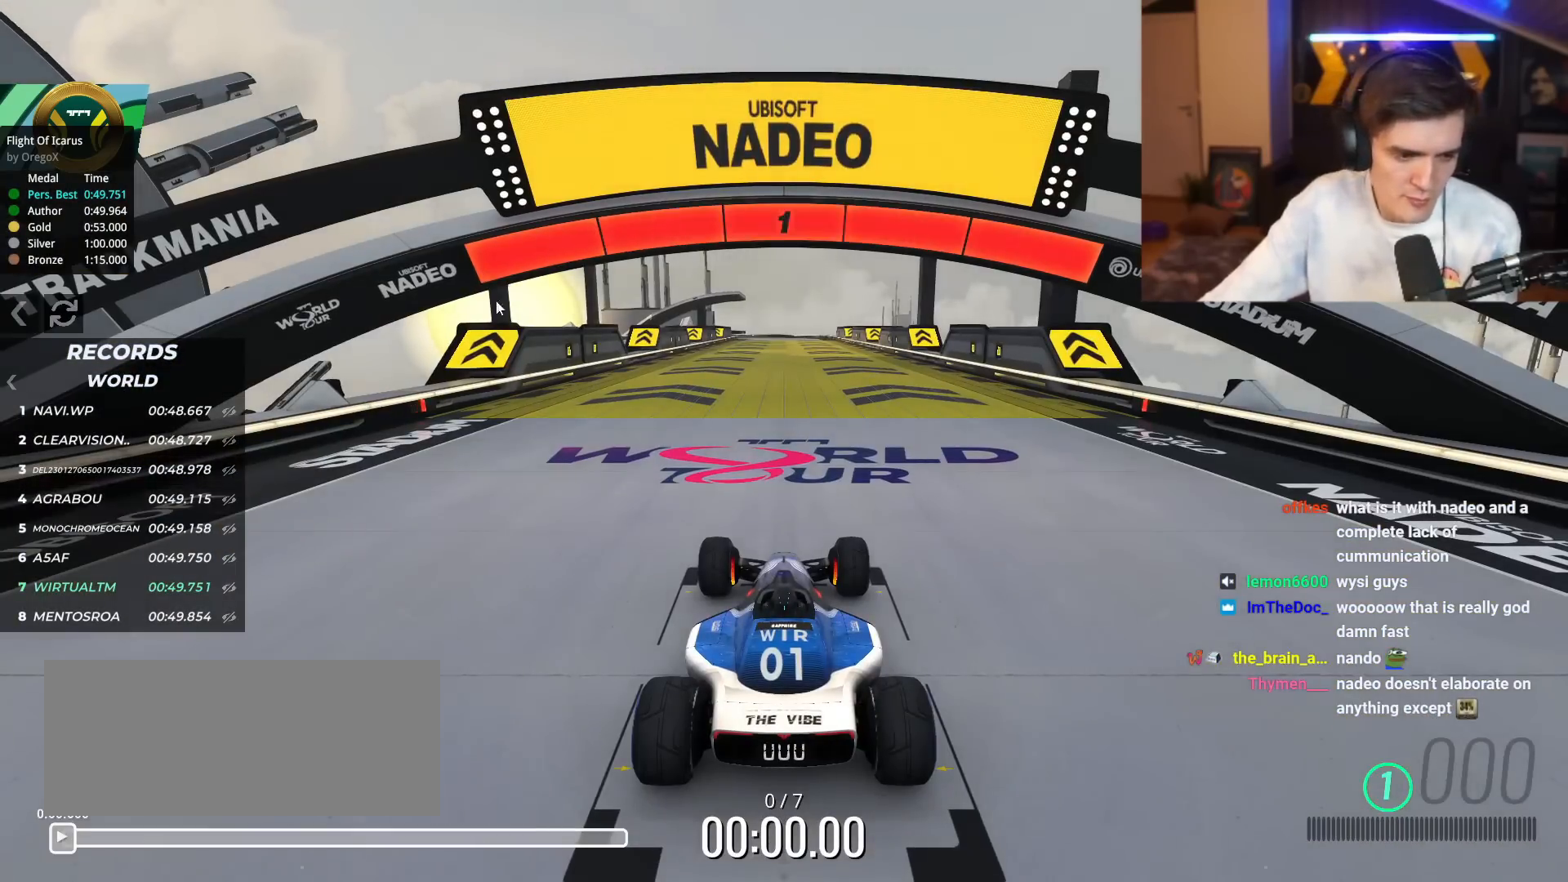
Gameplay with keyboard; each line is a JSON object with the keys held at the frame after it. "events" lists presses ("down") and releases ("up") of "brake", "down", "left", "right" and "up" between this image and that frame as [ms after this image, input, new state], when the widget could be followed in between. No other keys are recorded. Mouse input is not recorded. Key names are as the overlay labels them; some are game actions (e.g. jump) rather than physical keys.
{"keys": ["right", "up"], "events": [[167, "right", "down"], [167, "up", "down"]]}
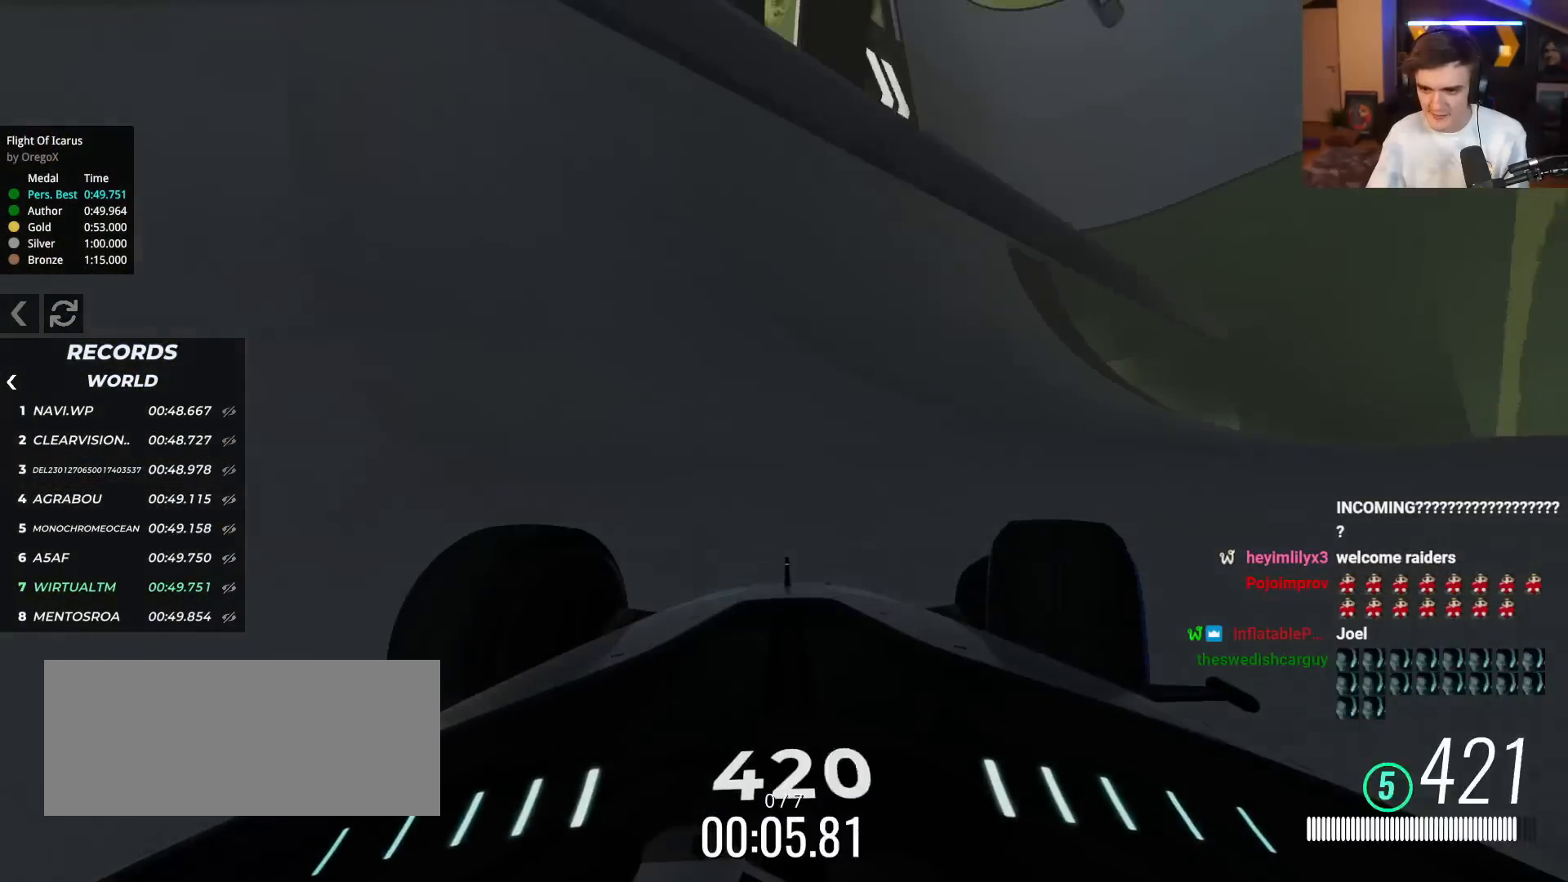
{"keys": ["left", "up"], "events": [[351, "right", "up"], [451, "left", "down"]]}
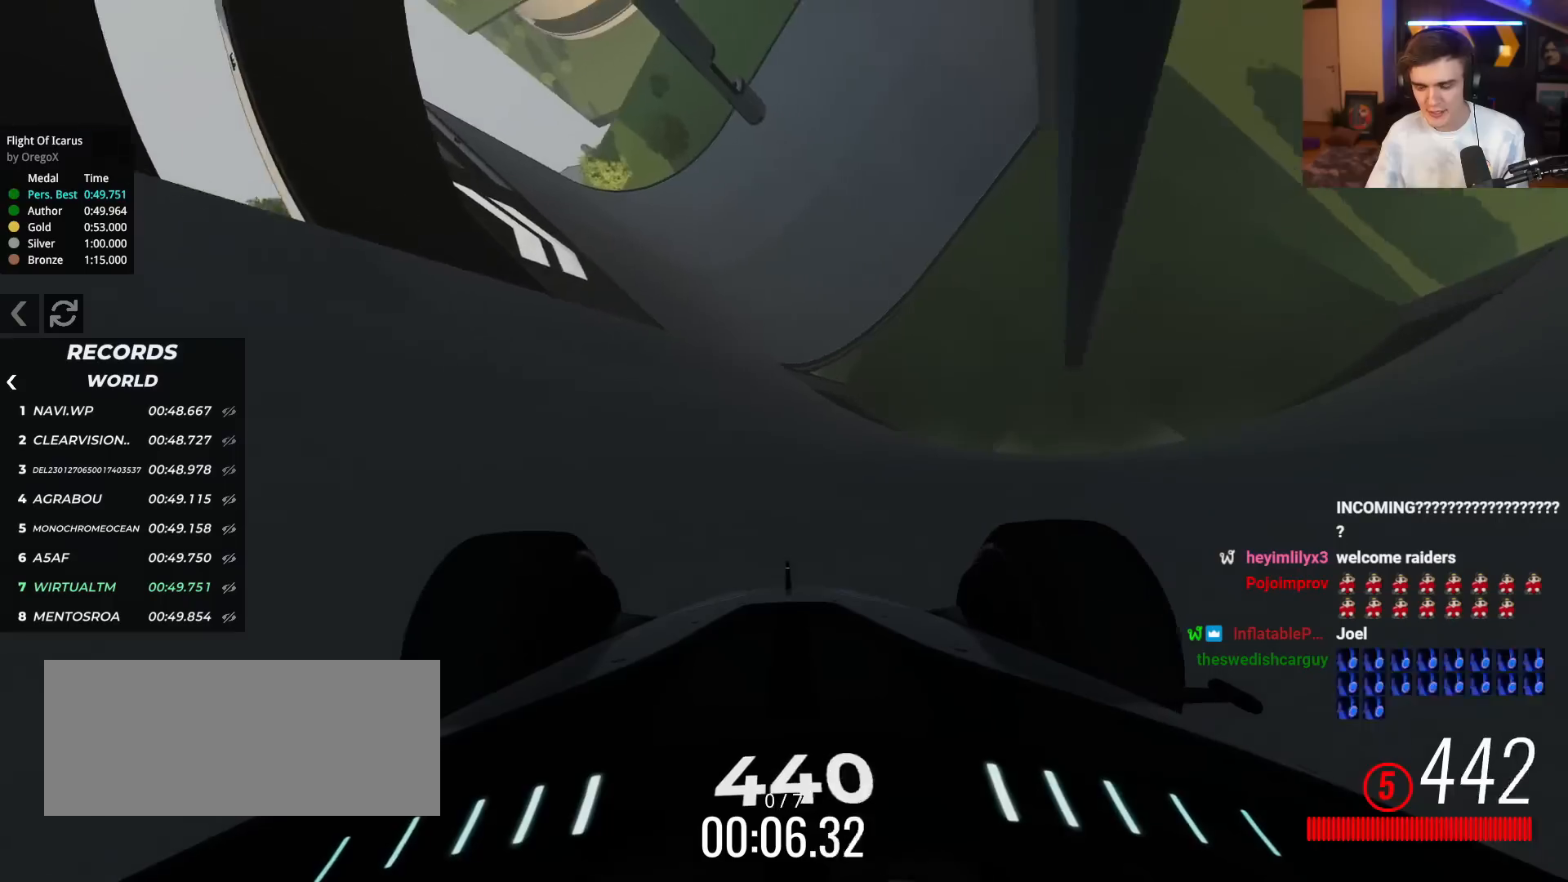
{"keys": ["up"], "events": [[33, "left", "up"]]}
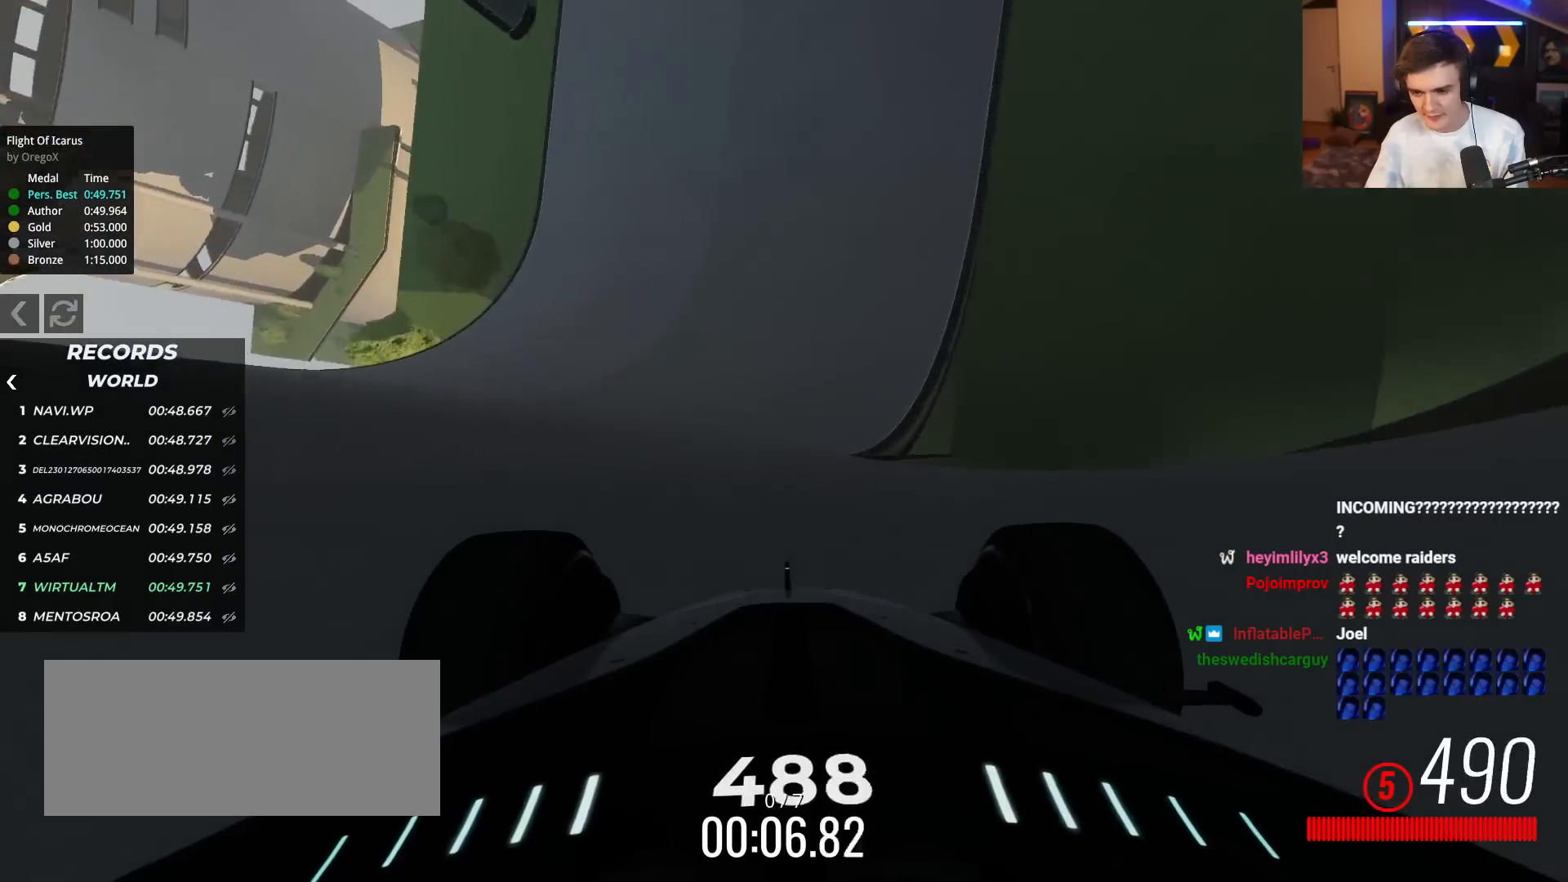
{"keys": ["right", "up"], "events": [[334, "right", "down"]]}
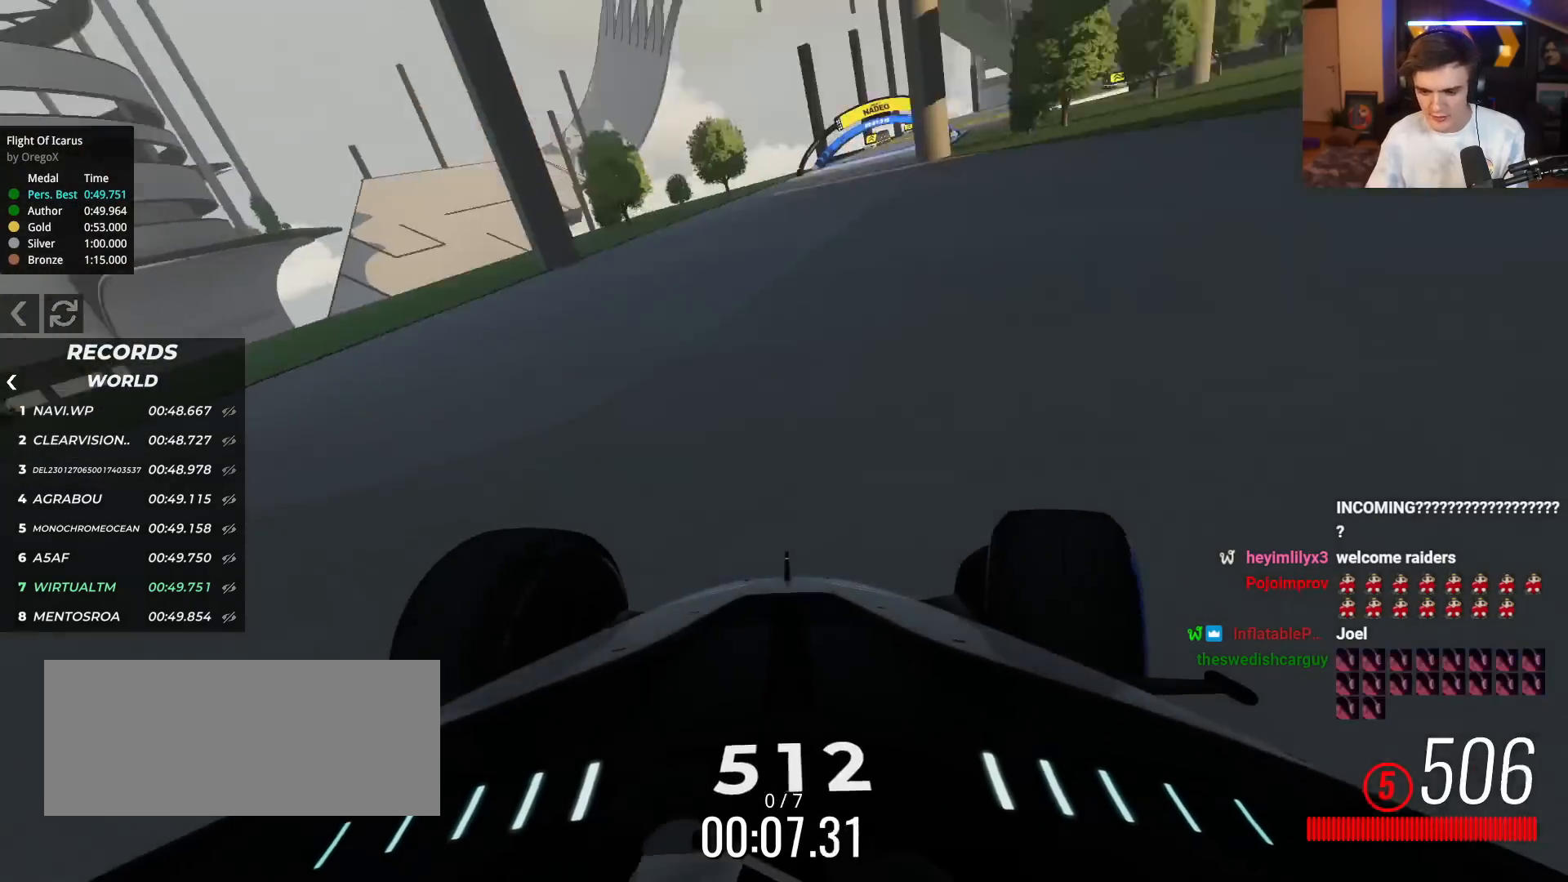
{"keys": ["right", "up"], "events": [[217, "right", "up"], [250, "right", "down"], [350, "right", "up"], [484, "right", "down"]]}
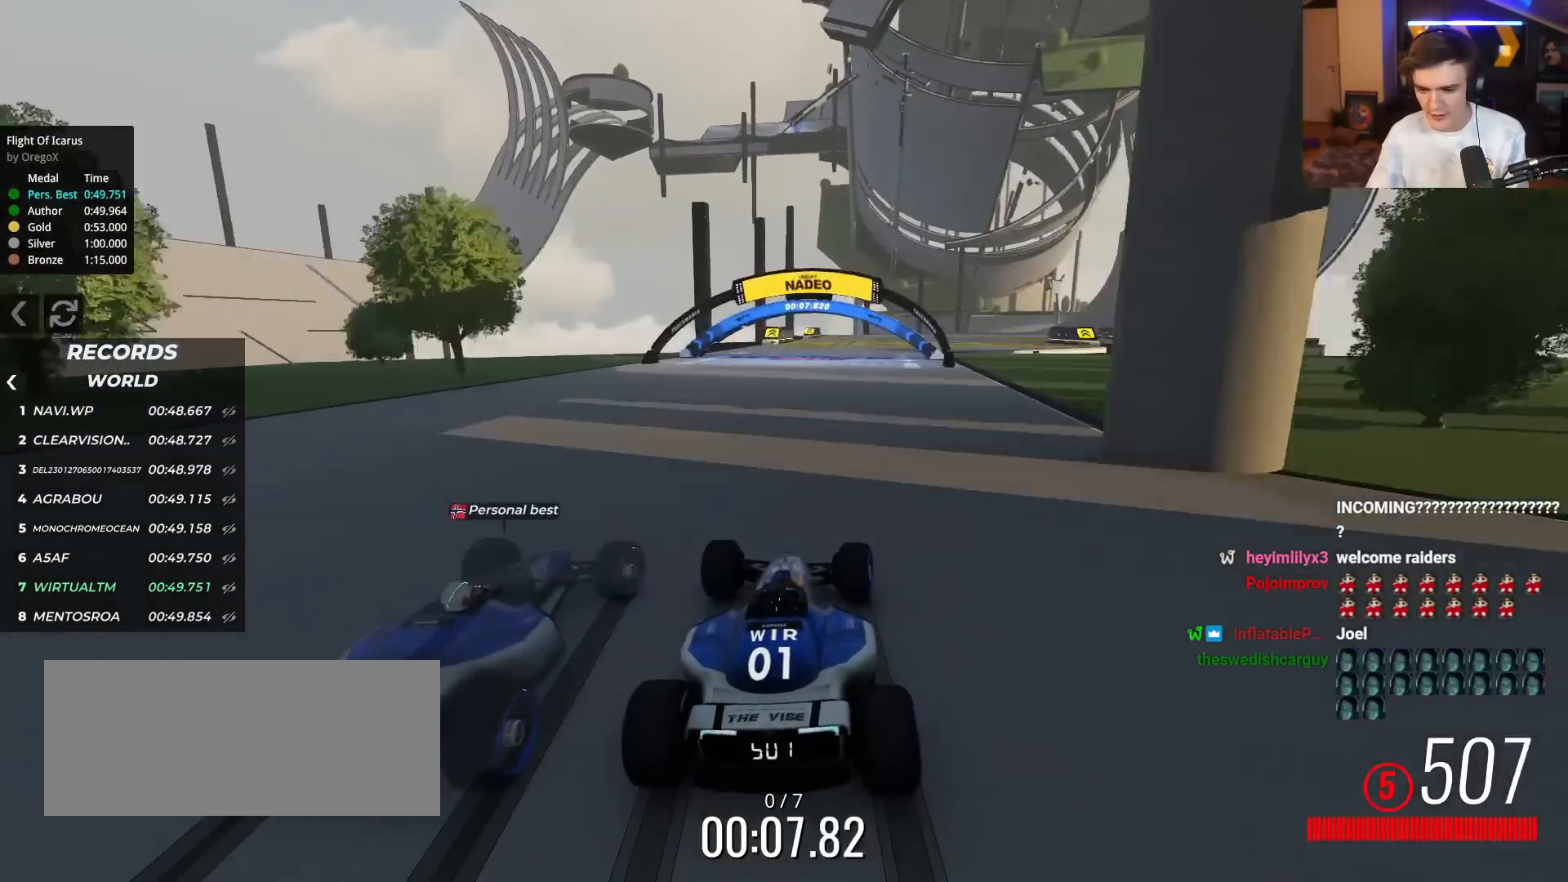
{"keys": ["up"], "events": [[234, "right", "up"], [317, "right", "down"], [467, "right", "up"]]}
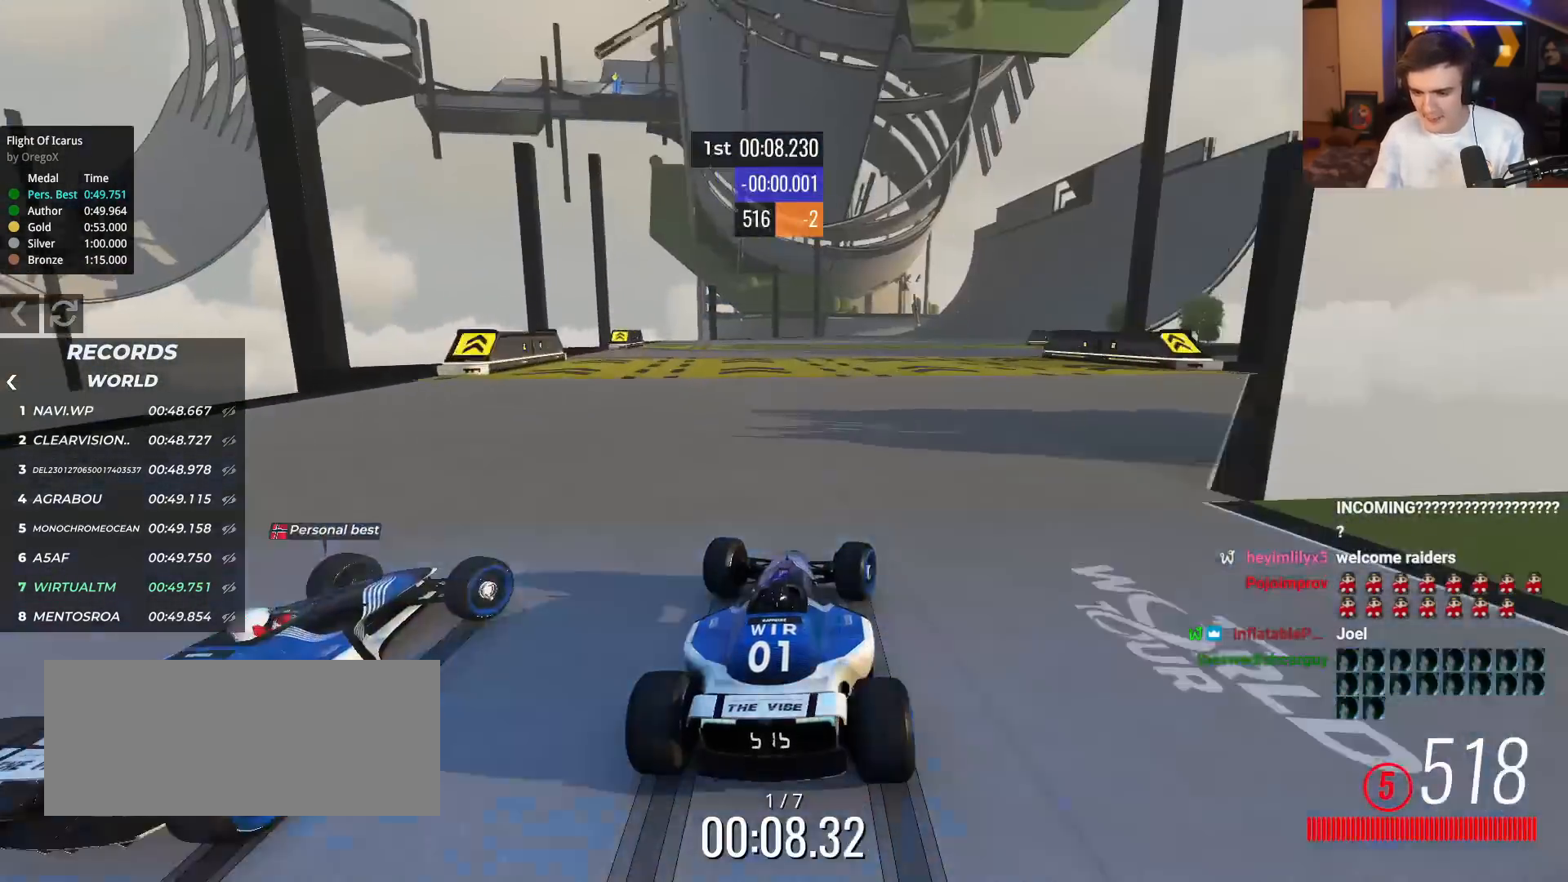
{"keys": ["up"], "events": [[50, "right", "down"], [200, "right", "up"], [283, "right", "down"], [434, "right", "up"]]}
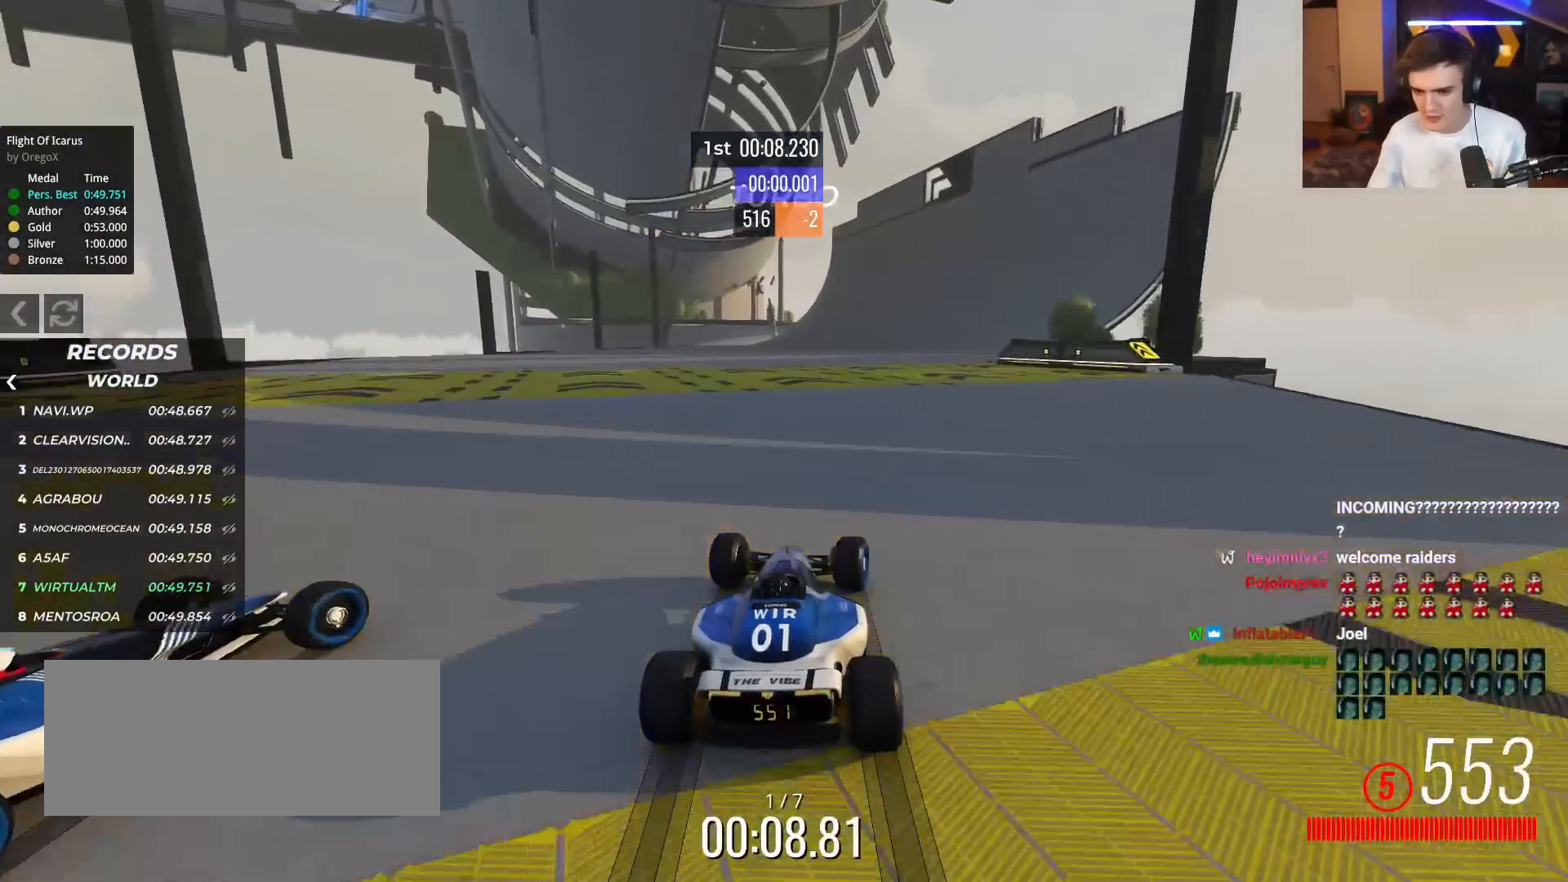
{"keys": ["right", "up"], "events": [[17, "right", "down"], [117, "right", "up"], [217, "right", "down"], [351, "right", "up"], [451, "right", "down"]]}
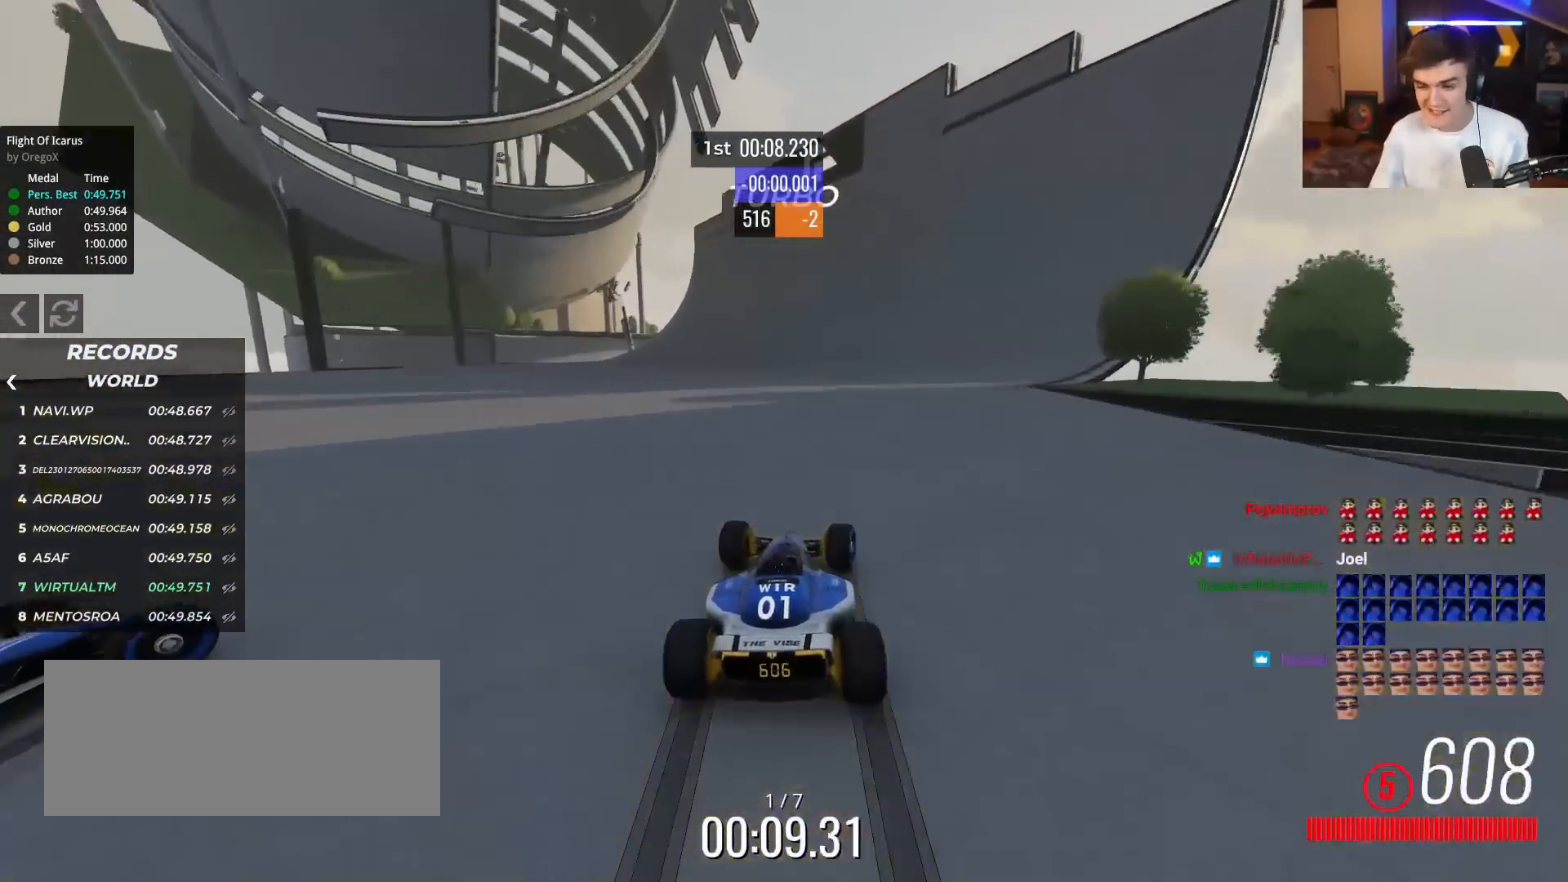
{"keys": ["right", "up"], "events": [[33, "right", "up"], [183, "right", "down"], [267, "right", "up"], [367, "right", "down"]]}
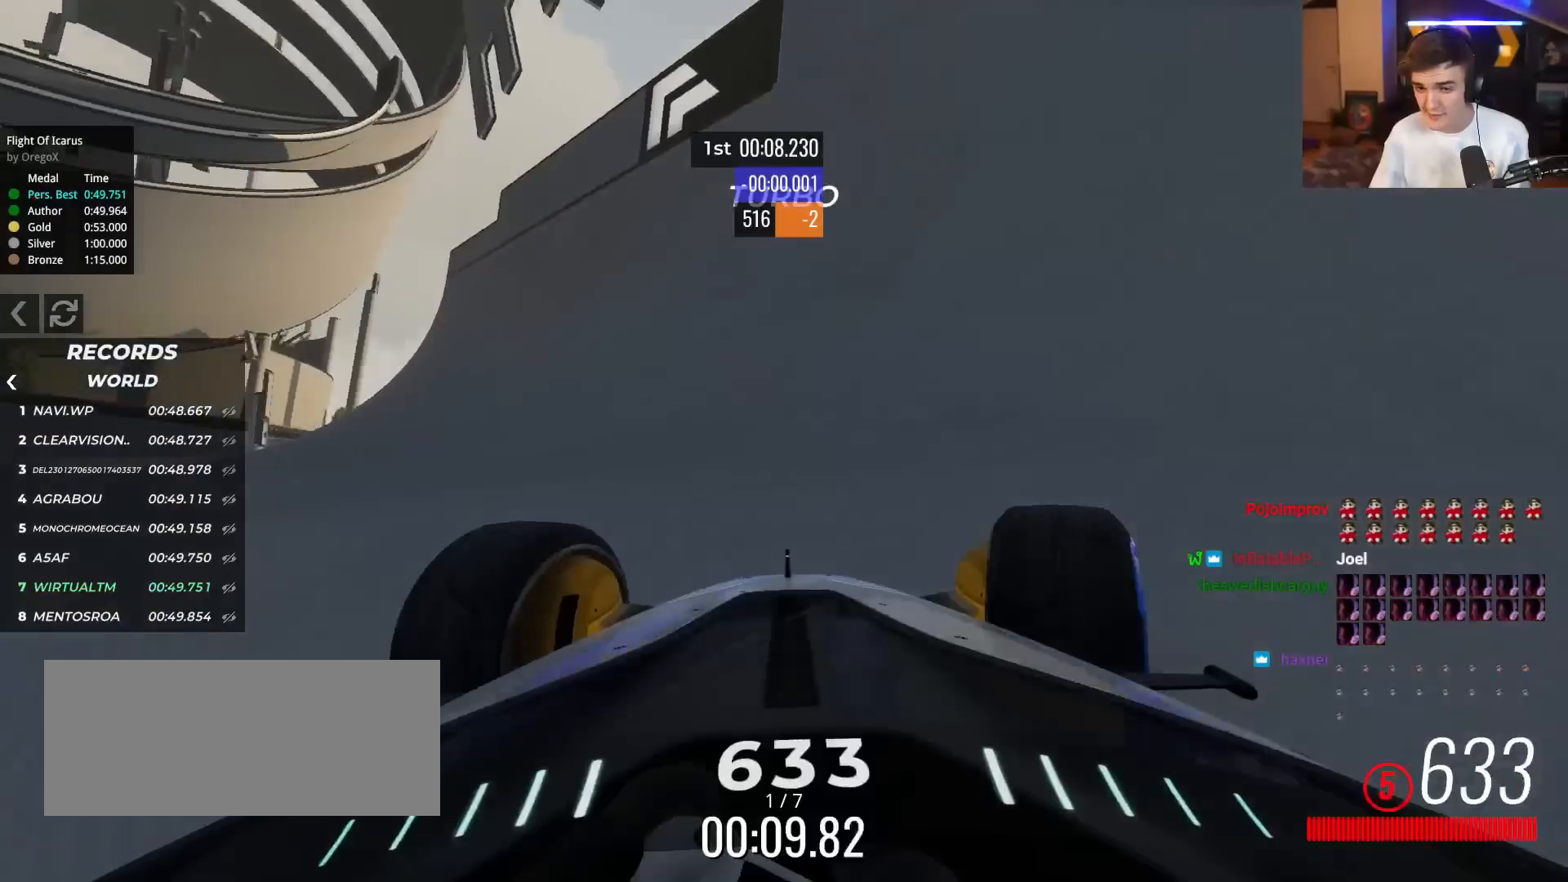
{"keys": ["up"], "events": [[100, "right", "up"], [200, "left", "down"], [284, "left", "up"]]}
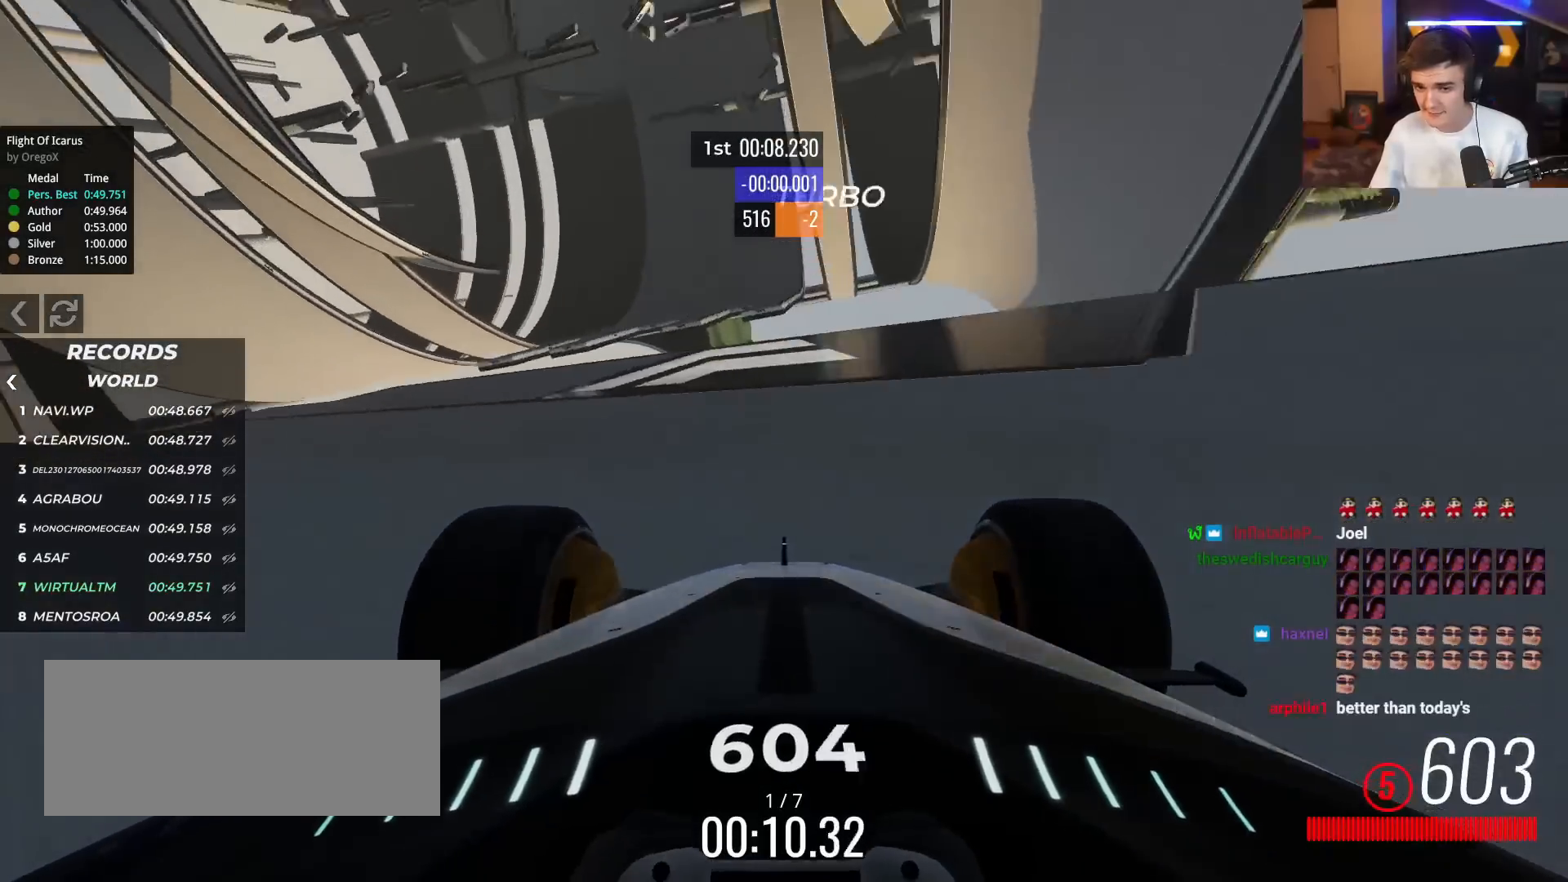
{"keys": ["up"], "events": []}
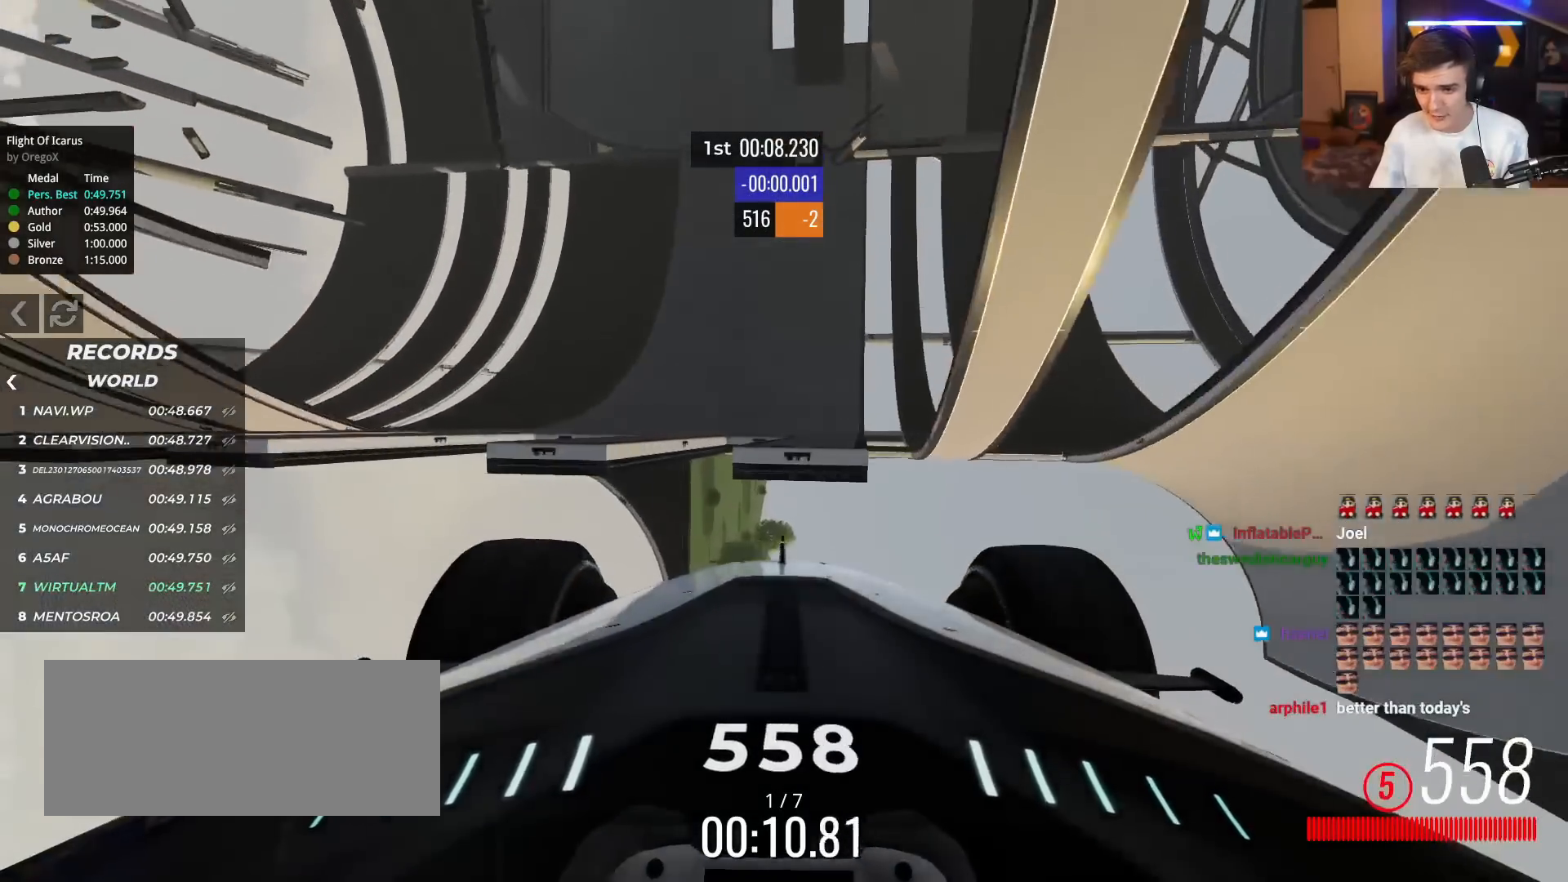
{"keys": ["up"], "events": []}